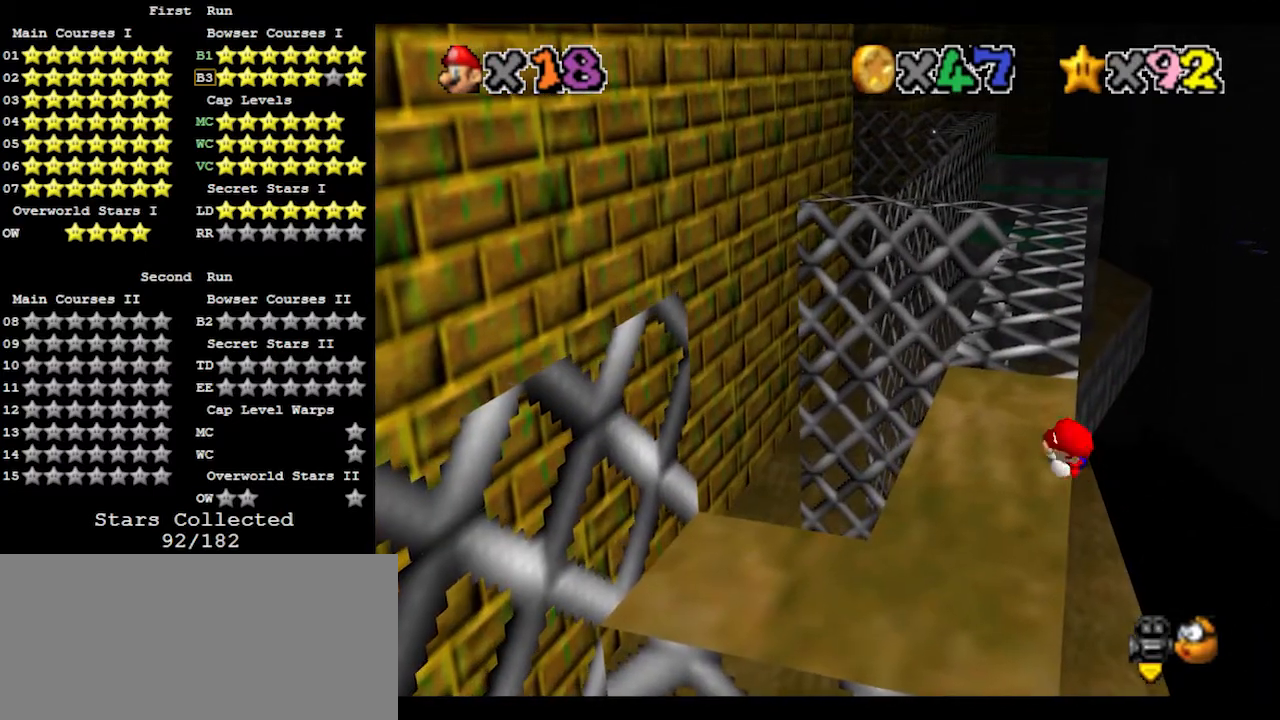
Gameplay with a controller (Nintendo layout); each line is a JSON object with the inputs held at the frame after it. "events" lists button and stick changes between this image and that frame as [ms after this image, input, new state], when the widget could be followed in between. Not read: L3 R3.
{"buttons": ["A"], "left_stick": "up-right", "events": [[300, "A", "down"], [333, "left_stick", "up-right"]]}
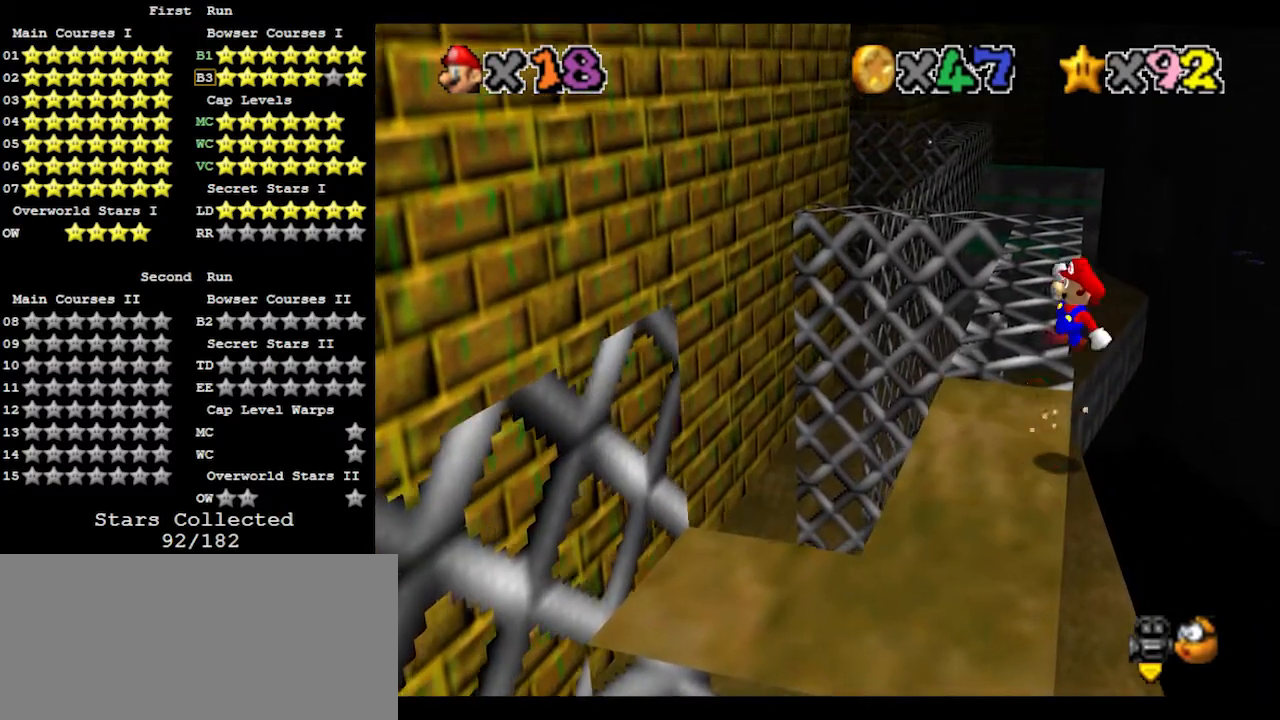
{"buttons": ["A"], "left_stick": "up", "events": [[100, "left_stick", "up"]]}
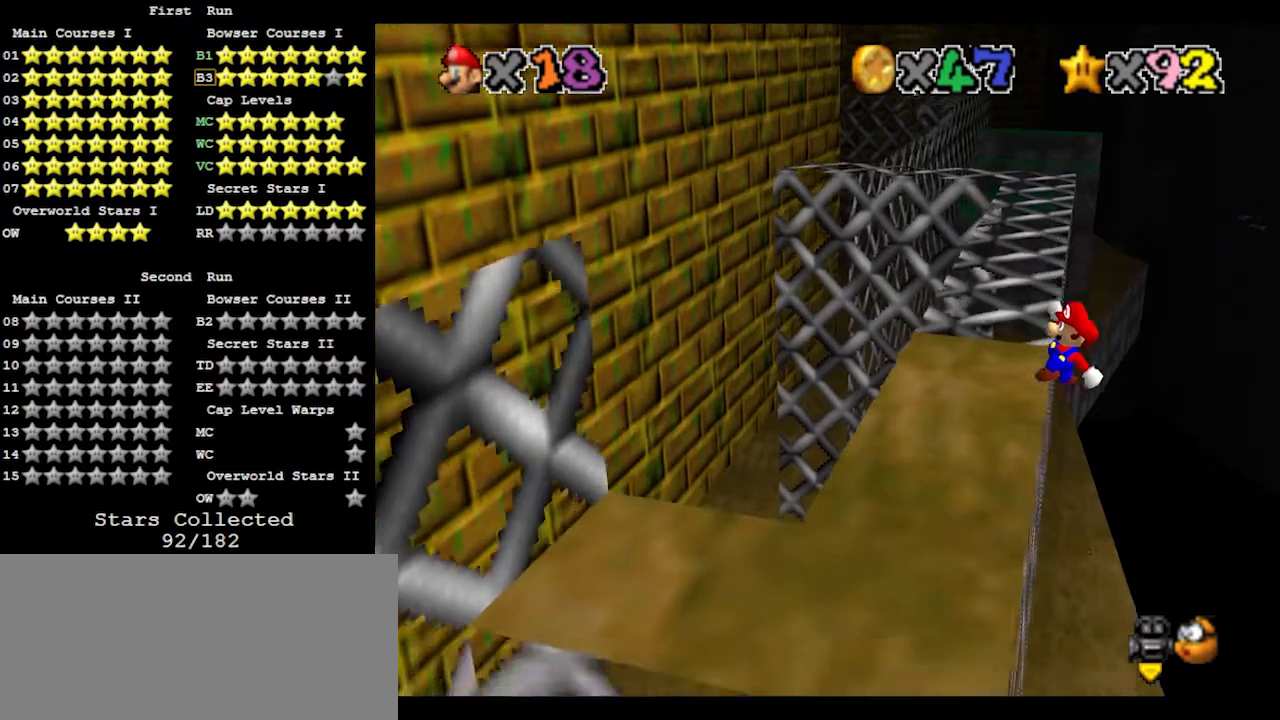
{"buttons": [], "left_stick": "left", "events": [[33, "left_stick", "up-left"], [167, "A", "up"], [233, "left_stick", "left"]]}
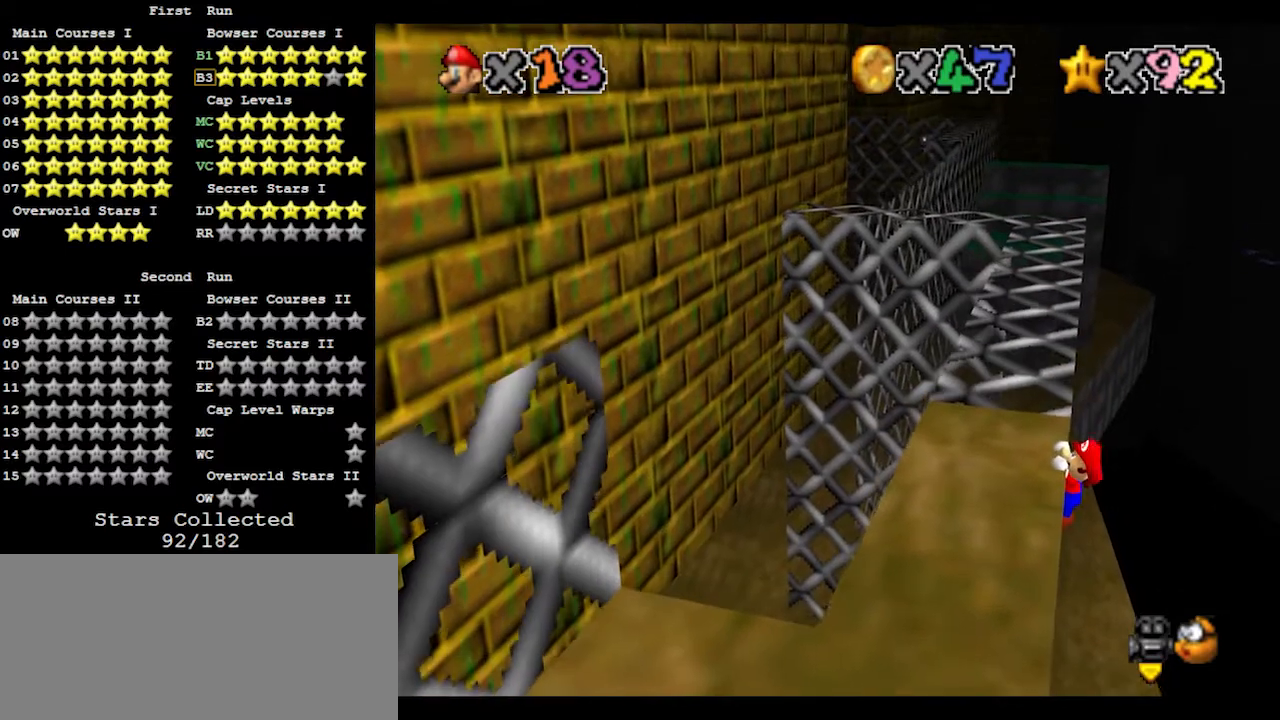
{"buttons": [], "left_stick": "center", "events": [[200, "left_stick", "center"]]}
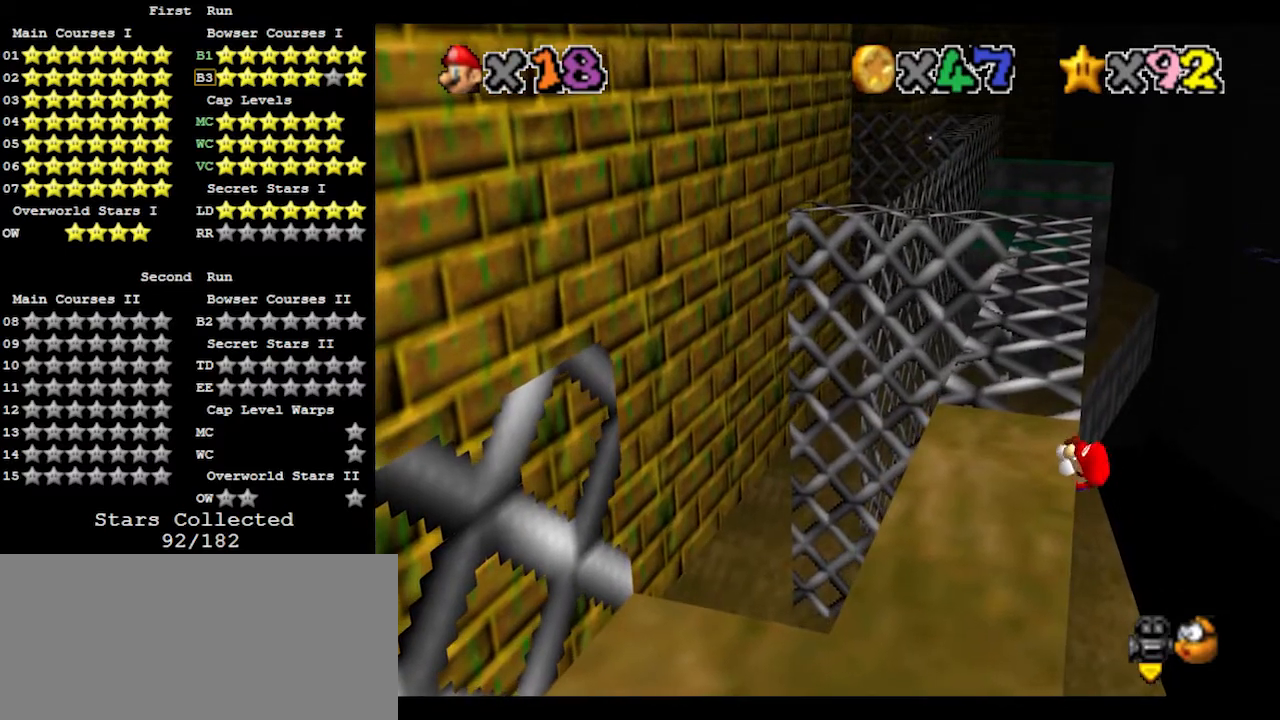
{"buttons": ["A"], "left_stick": "up", "events": [[467, "A", "down"], [467, "left_stick", "up"]]}
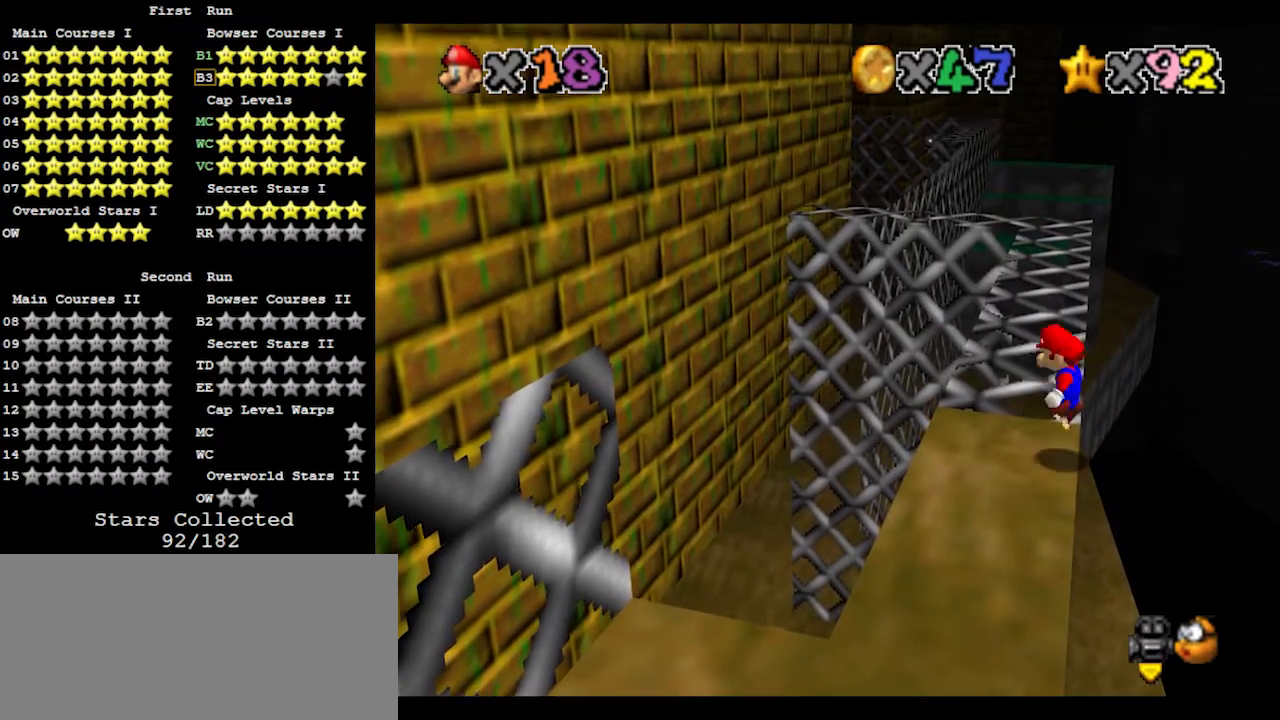
{"buttons": ["A"], "left_stick": "up", "events": []}
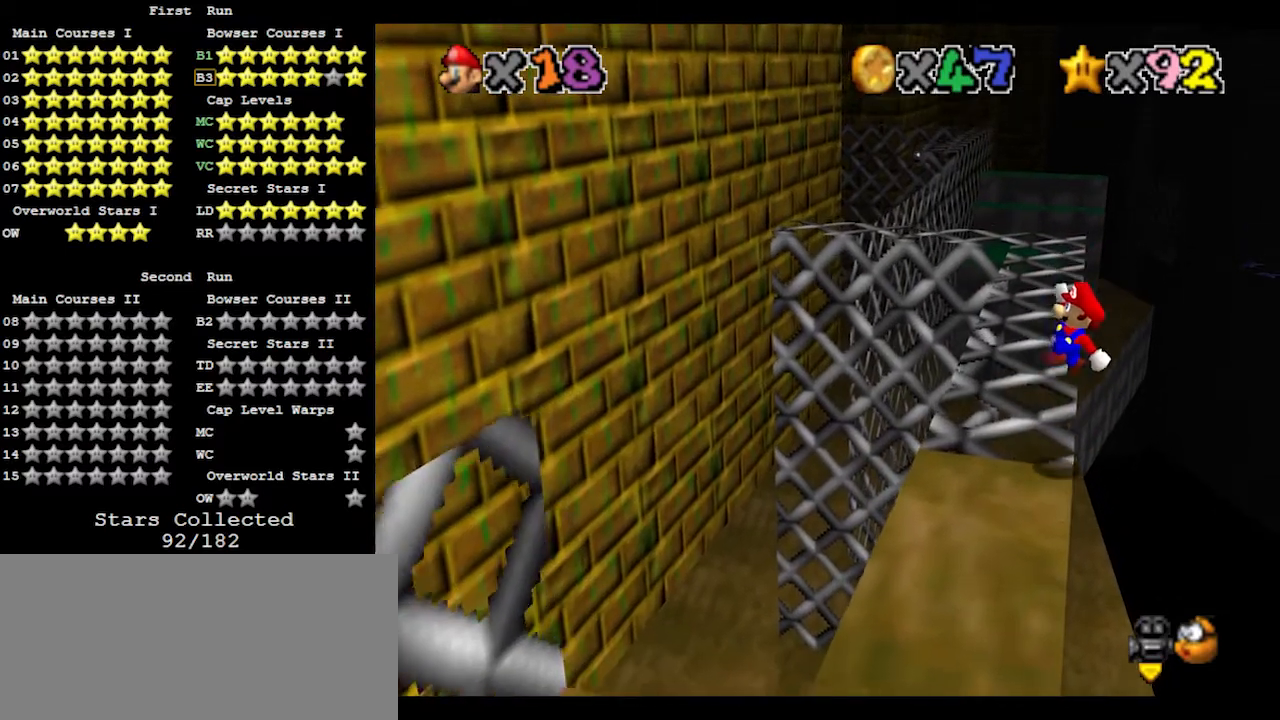
{"buttons": [], "left_stick": "up", "events": [[33, "B", "down"], [133, "B", "up"], [200, "A", "up"]]}
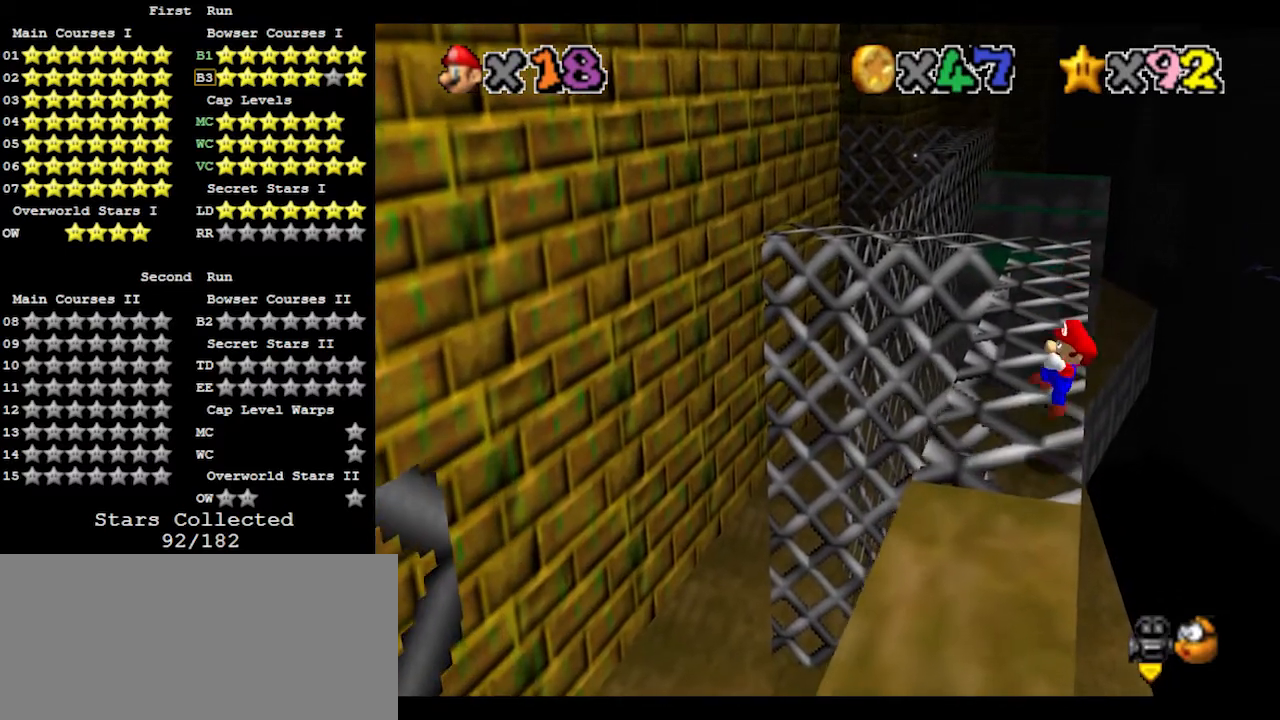
{"buttons": ["A", "B"], "left_stick": "up", "events": [[500, "A", "down"], [500, "B", "down"]]}
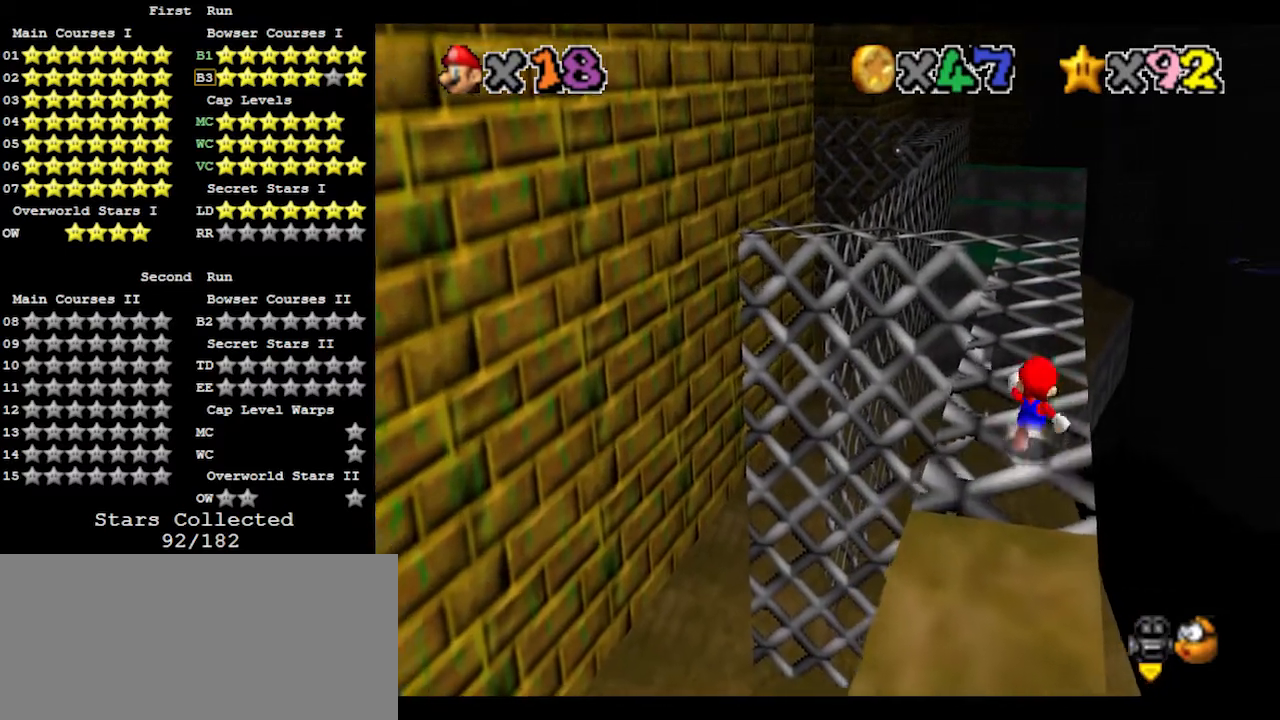
{"buttons": ["A"], "left_stick": "up", "events": [[167, "A", "up"], [167, "B", "up"], [433, "A", "down"]]}
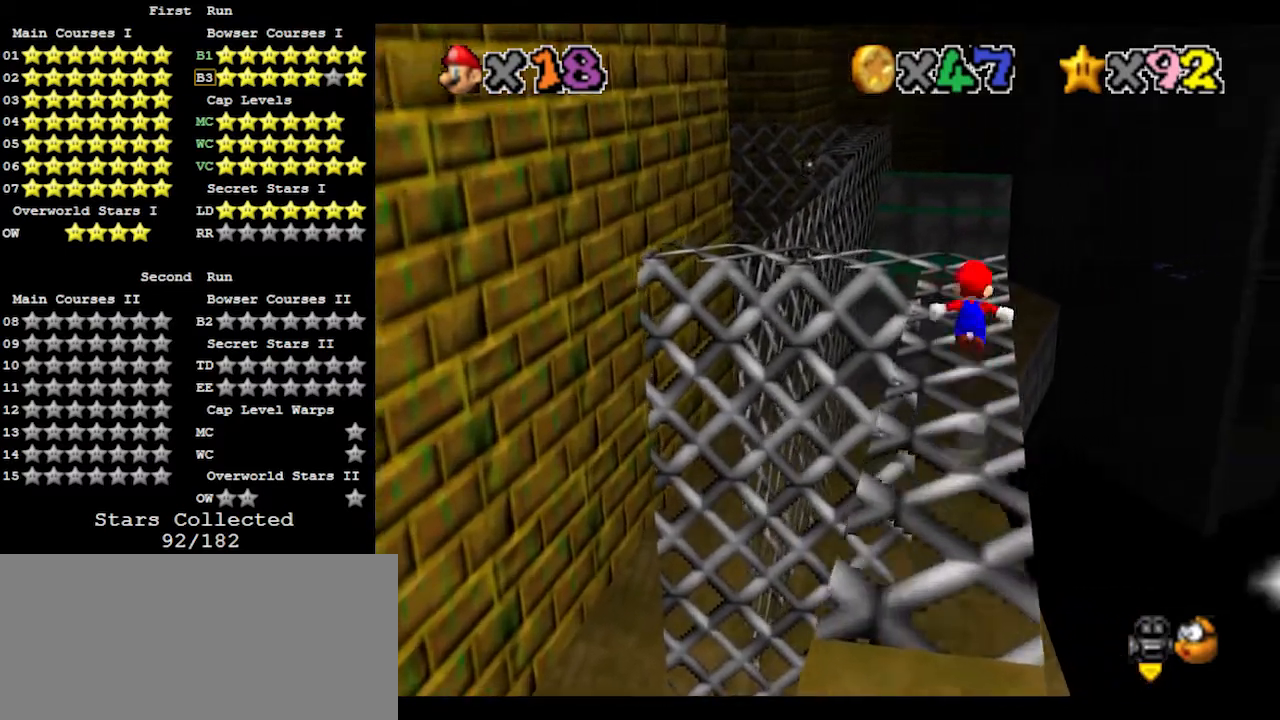
{"buttons": [], "left_stick": "up", "events": [[167, "A", "up"], [200, "B", "down"], [333, "B", "up"]]}
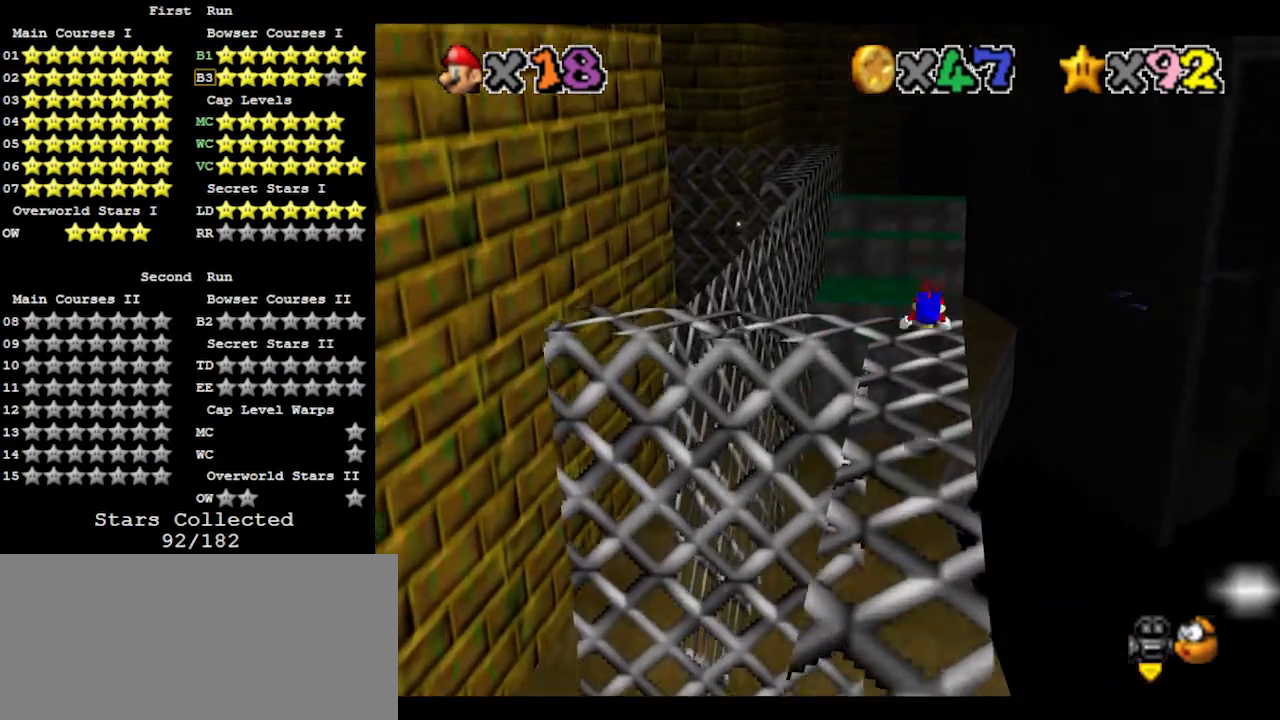
{"buttons": ["C_RIGHT"], "left_stick": "down", "events": [[233, "A", "down"], [233, "left_stick", "center"], [267, "B", "down"], [300, "left_stick", "down"], [367, "B", "up"], [400, "A", "up"], [467, "C_RIGHT", "down"]]}
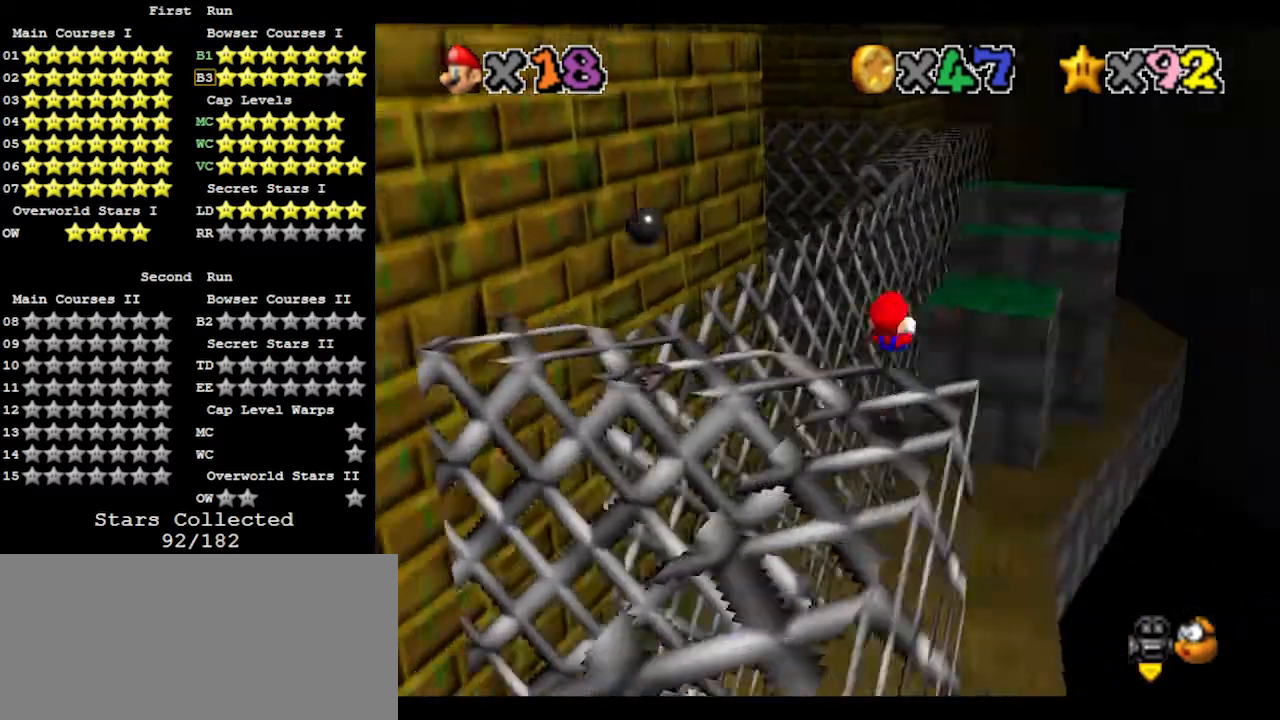
{"buttons": [], "left_stick": "center", "events": [[33, "C_RIGHT", "up"], [267, "left_stick", "center"]]}
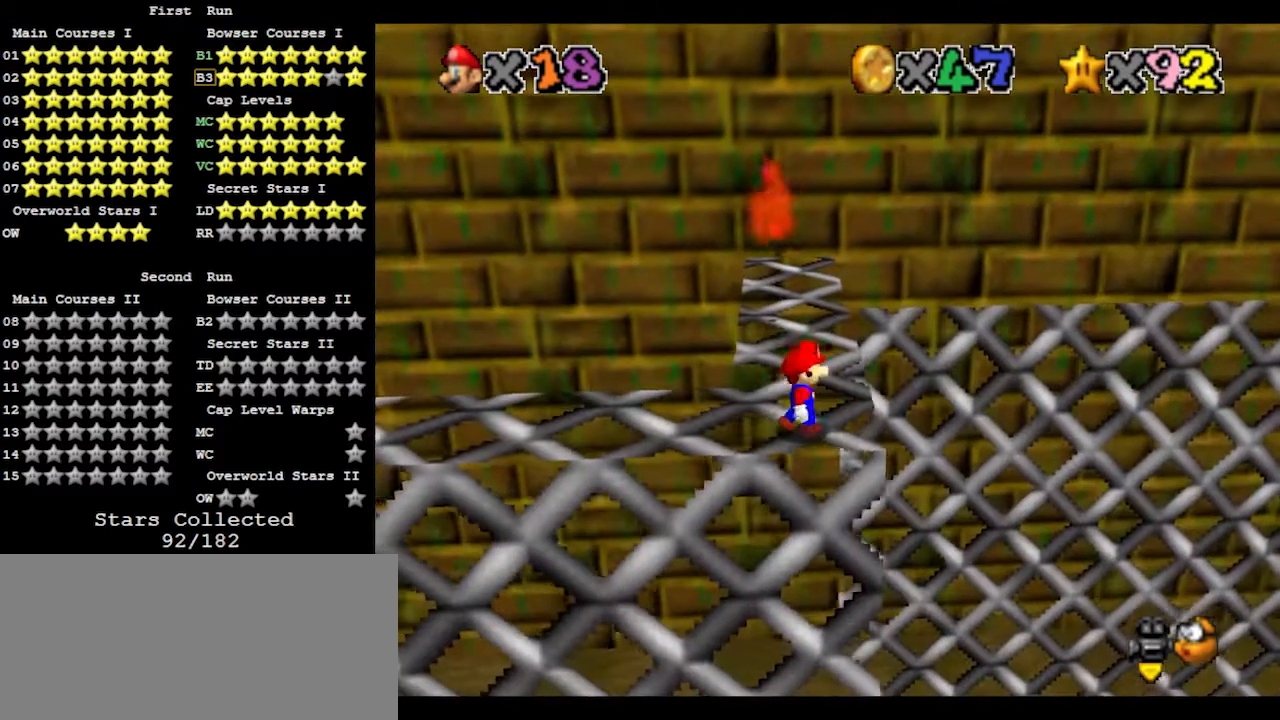
{"buttons": [], "left_stick": "left", "events": [[267, "A", "down"], [300, "B", "down"], [400, "A", "up"], [433, "B", "up"], [433, "left_stick", "left"]]}
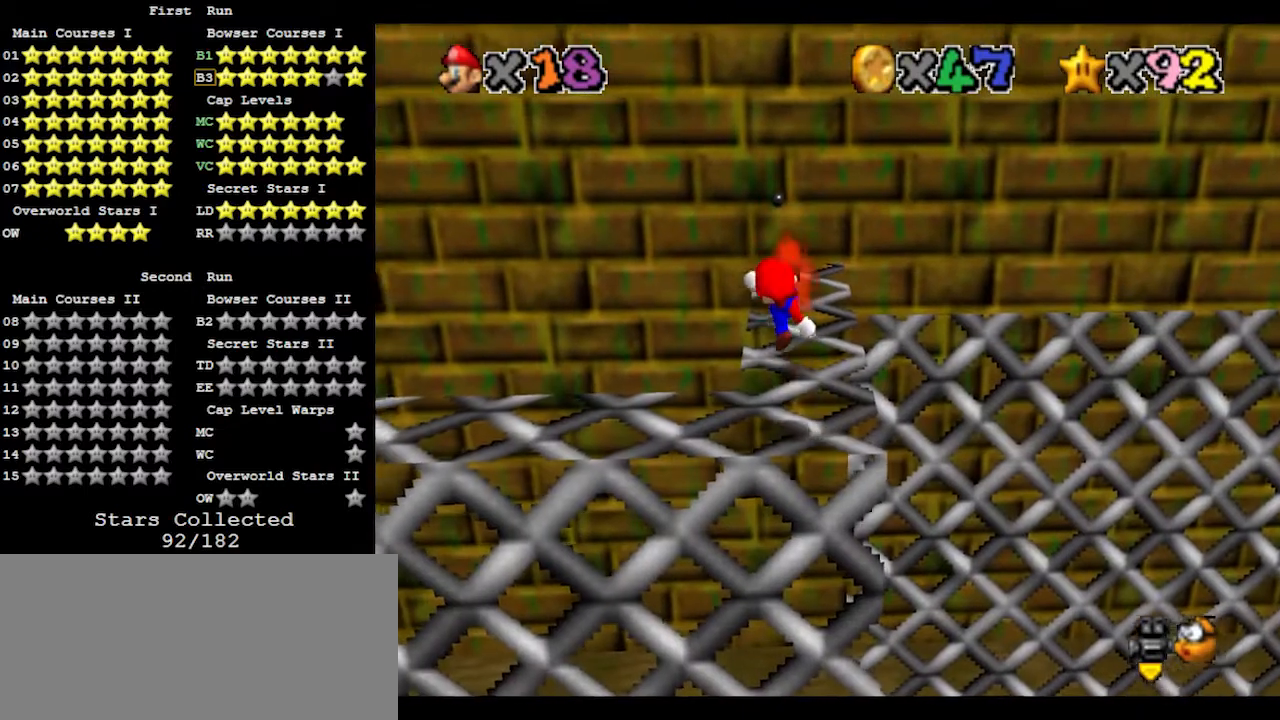
{"buttons": ["A"], "left_stick": "up", "events": [[133, "left_stick", "up"], [233, "A", "down"]]}
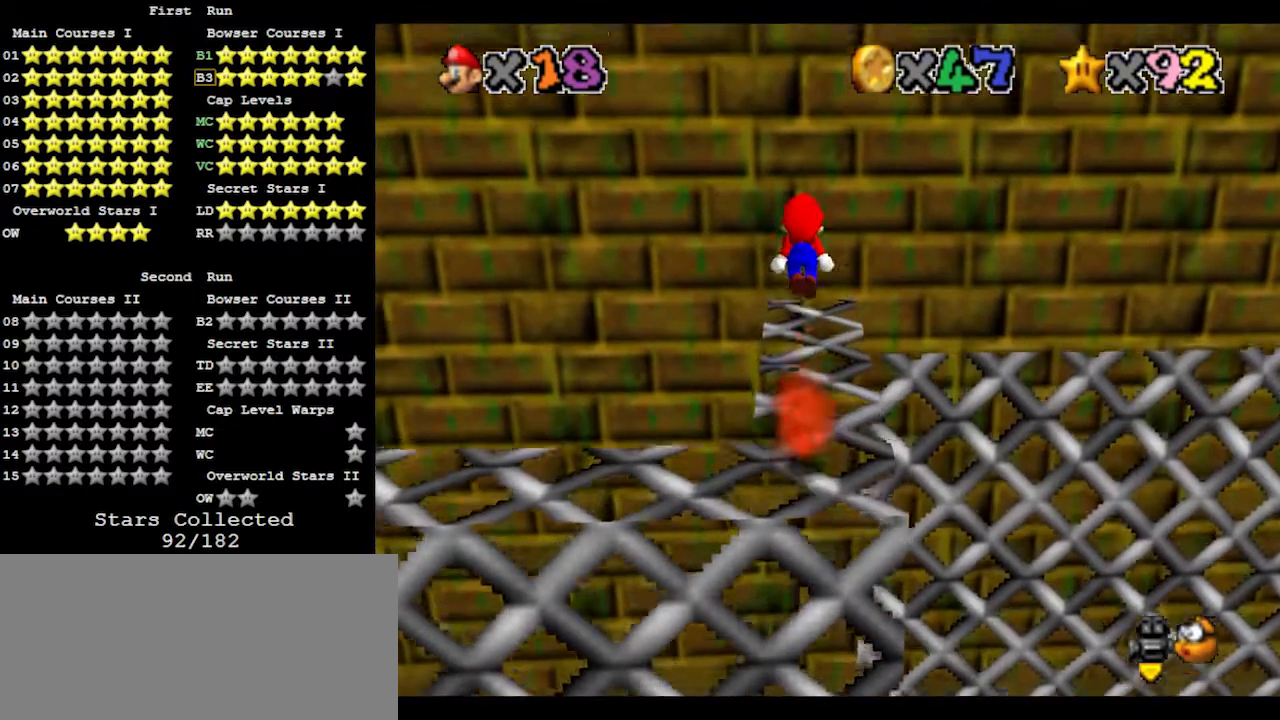
{"buttons": [], "left_stick": "center", "events": [[167, "B", "down"], [300, "A", "up"], [300, "B", "up"], [433, "C_LEFT", "down"], [433, "left_stick", "down"], [467, "C_LEFT", "up"], [500, "left_stick", "center"]]}
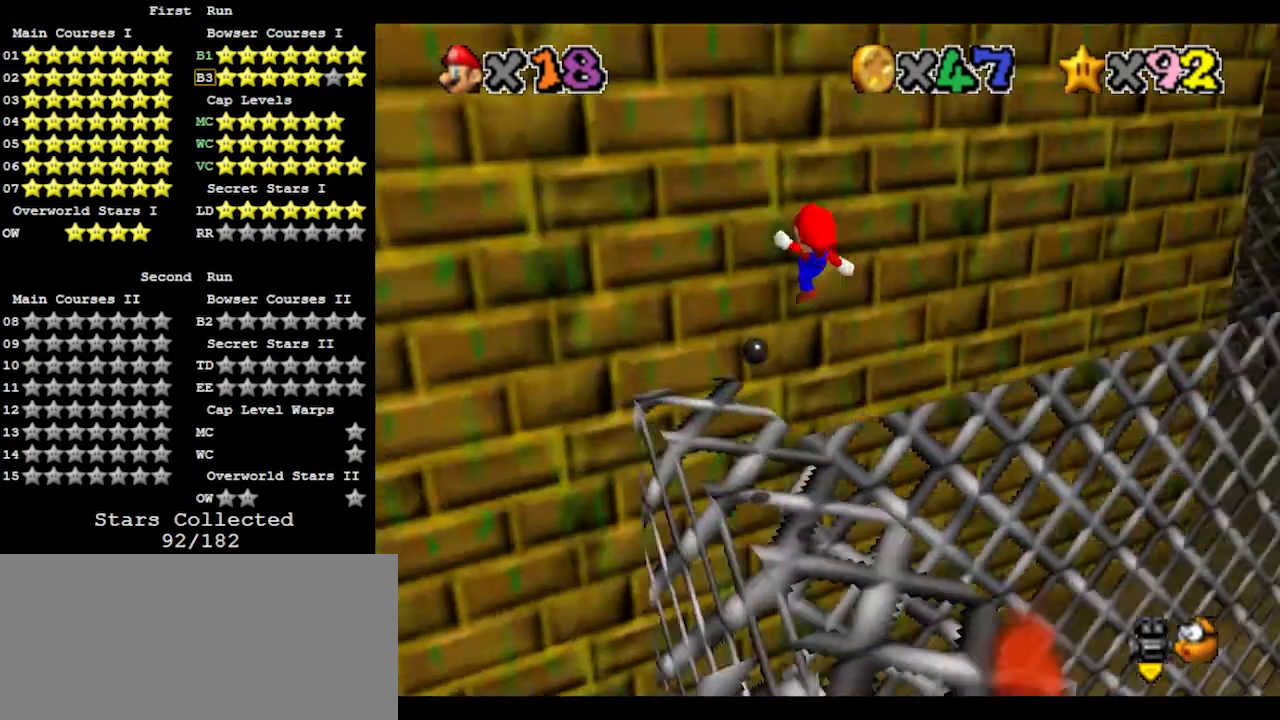
{"buttons": [], "left_stick": "center", "events": [[33, "C_LEFT", "down"], [100, "C_LEFT", "up"], [400, "A", "down"], [467, "A", "up"]]}
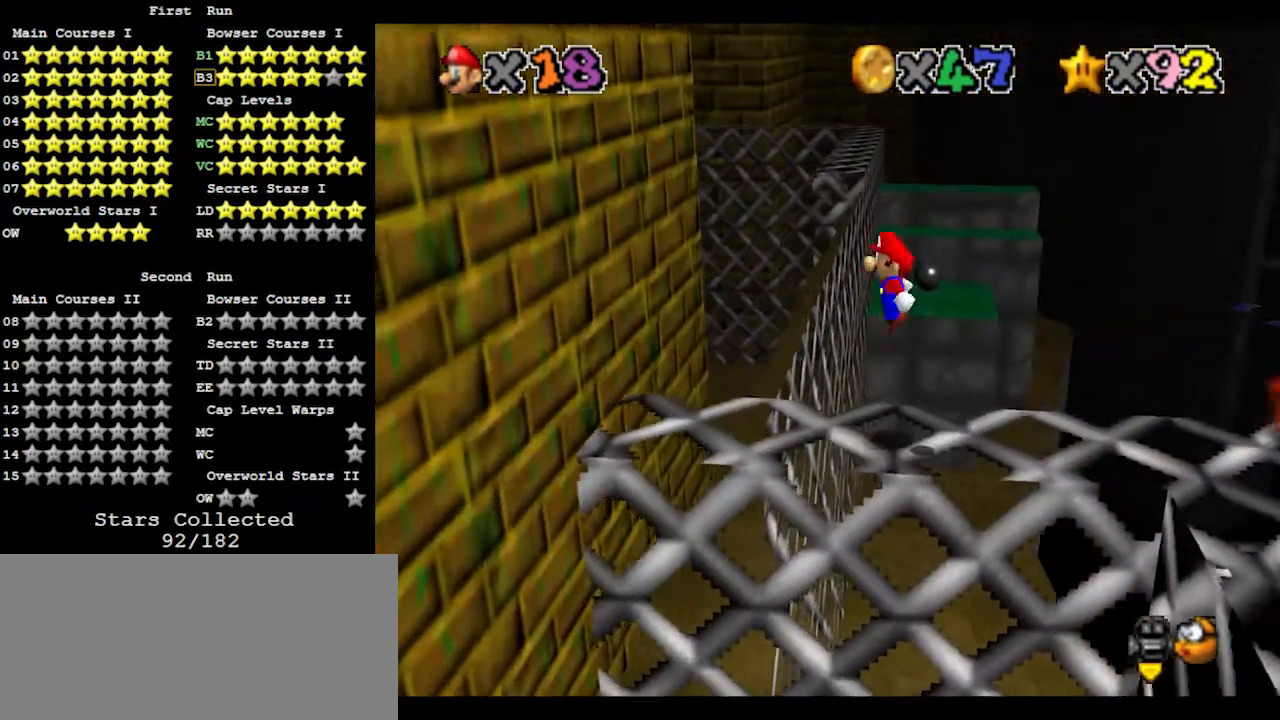
{"buttons": [], "left_stick": "right", "events": [[67, "left_stick", "left"], [200, "B", "down"], [267, "B", "up"], [267, "left_stick", "center"], [500, "left_stick", "right"]]}
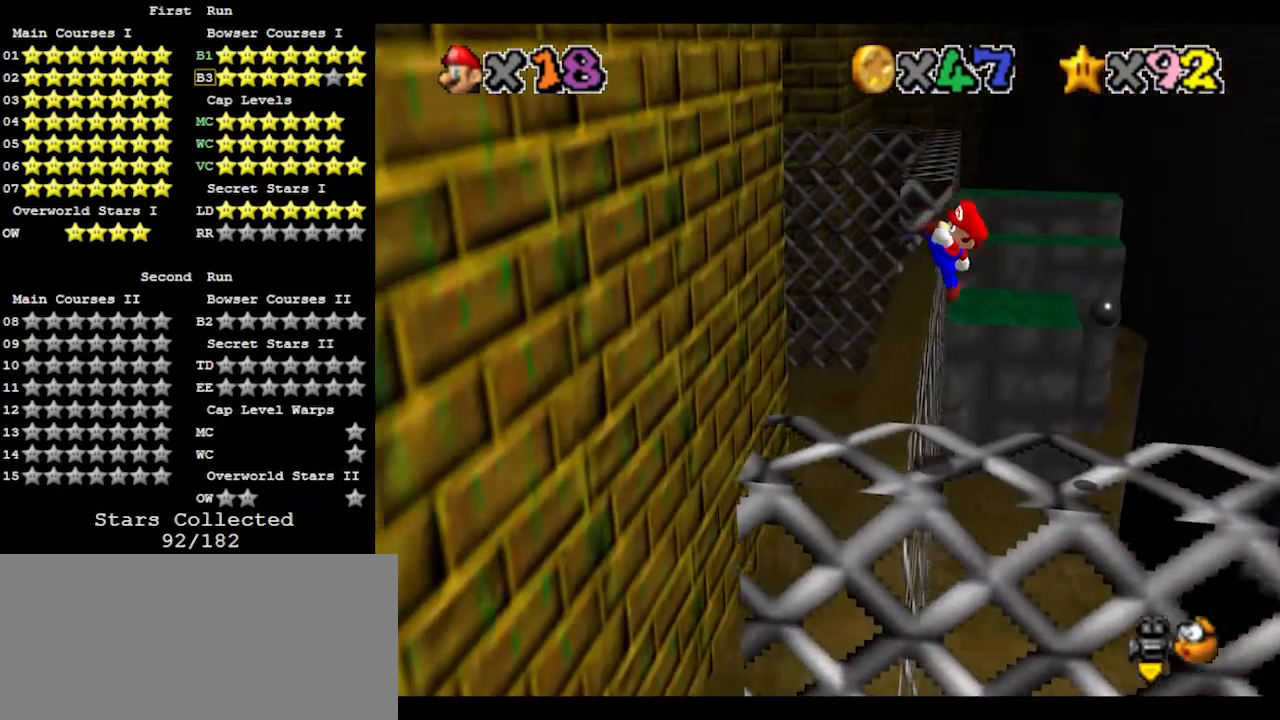
{"buttons": ["A"], "left_stick": "center", "events": [[167, "A", "down"], [200, "A", "up"], [233, "left_stick", "center"], [367, "C_RIGHT", "down"], [400, "C_RIGHT", "up"], [500, "A", "down"]]}
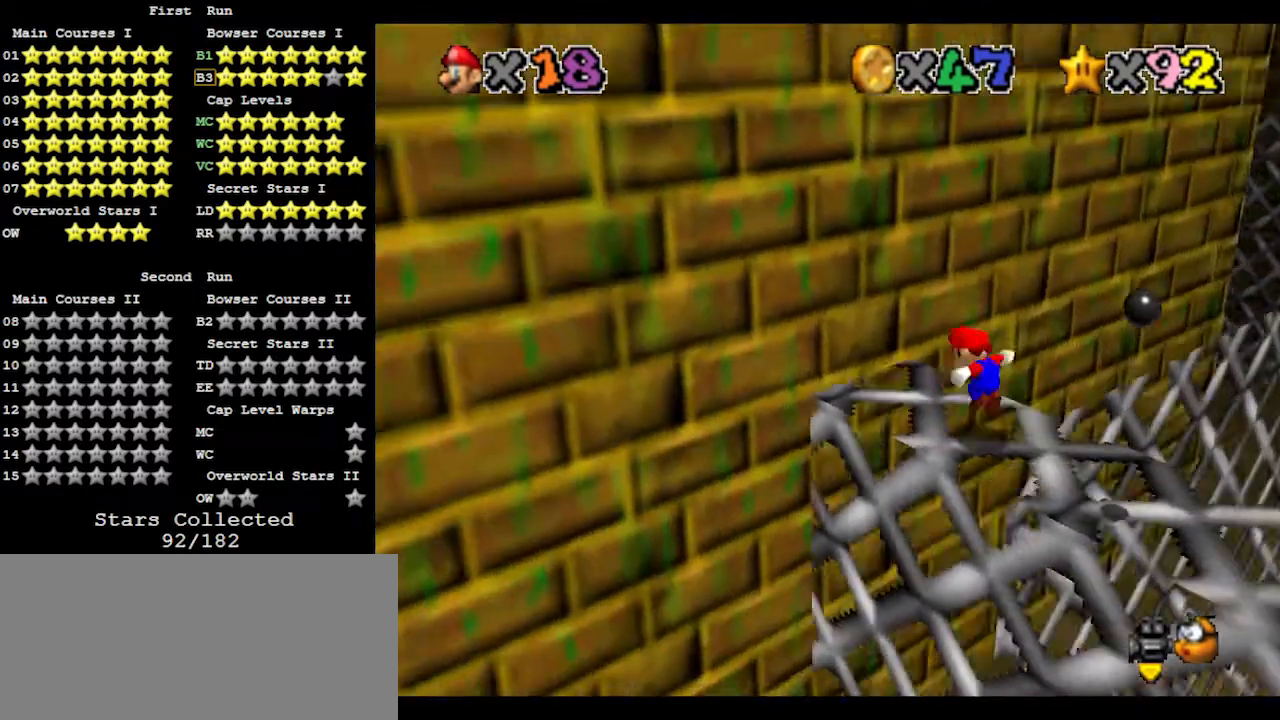
{"buttons": ["C_RIGHT"], "left_stick": "center", "events": [[100, "A", "up"], [300, "B", "down"], [400, "B", "up"], [500, "C_RIGHT", "down"]]}
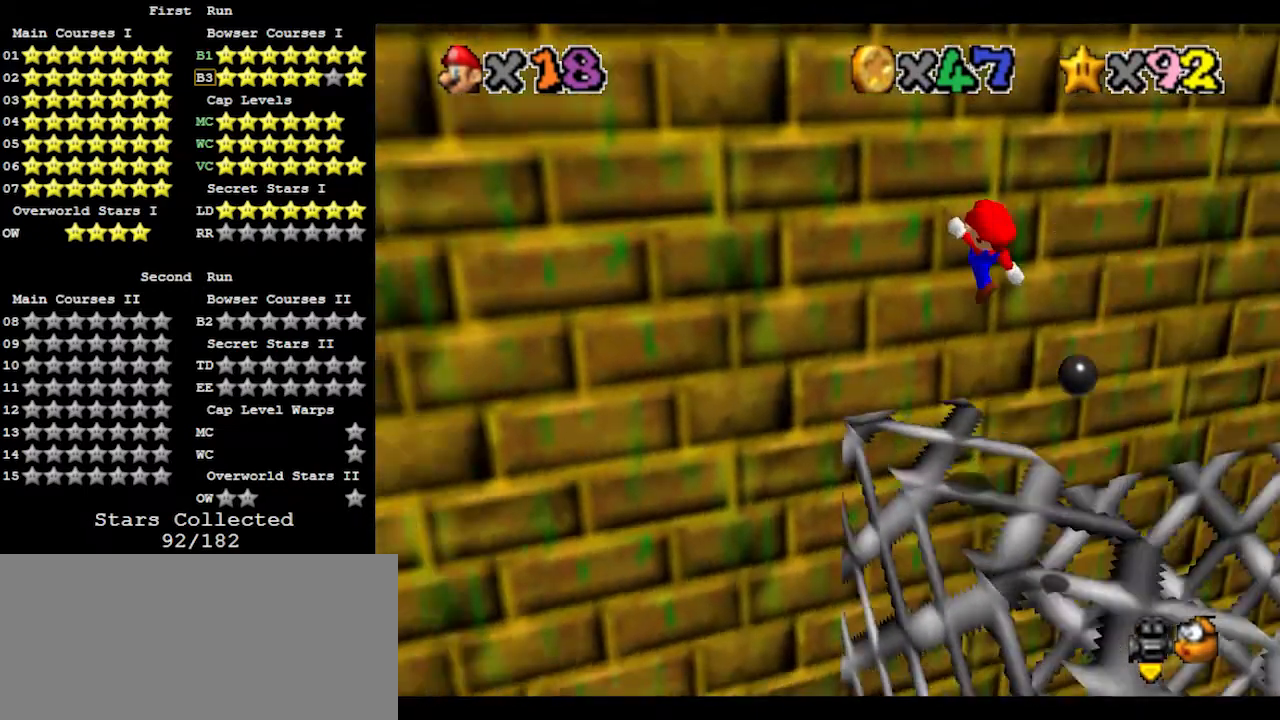
{"buttons": [], "left_stick": "up", "events": [[33, "C_RIGHT", "up"], [467, "left_stick", "up"]]}
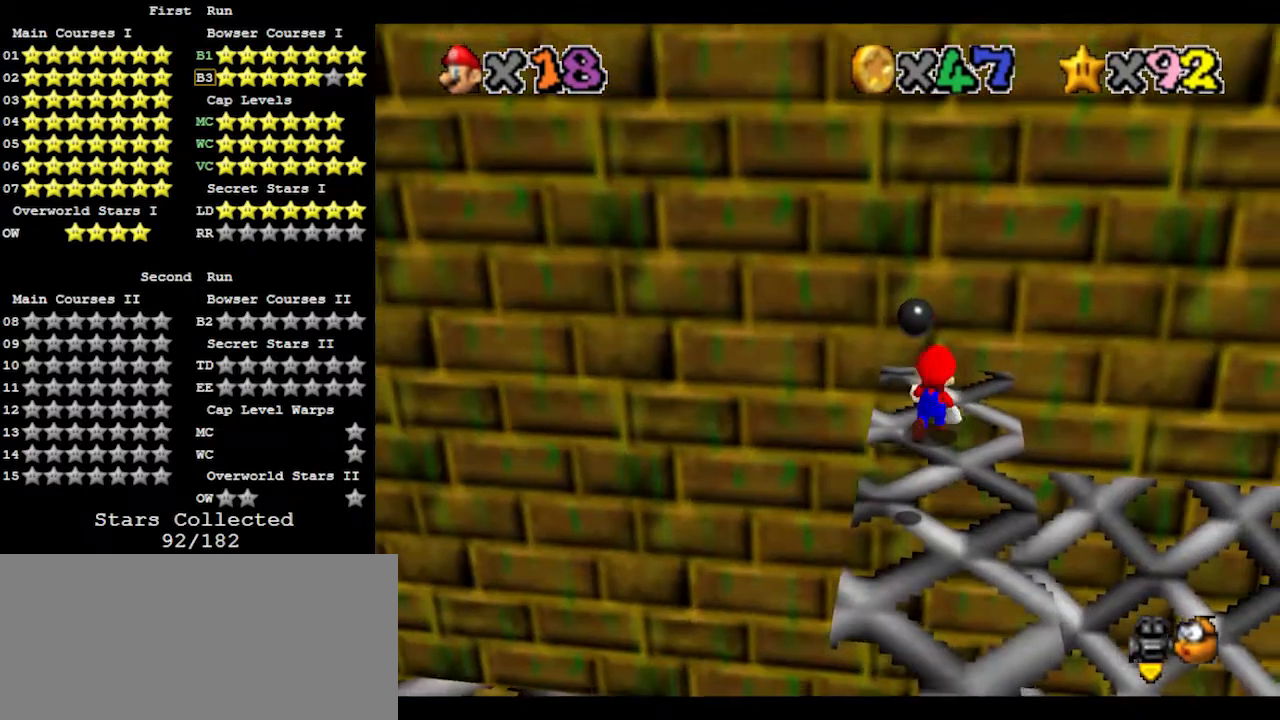
{"buttons": ["B"], "left_stick": "center", "events": [[100, "A", "down"], [167, "A", "up"], [200, "left_stick", "down"], [433, "B", "down"], [433, "left_stick", "center"]]}
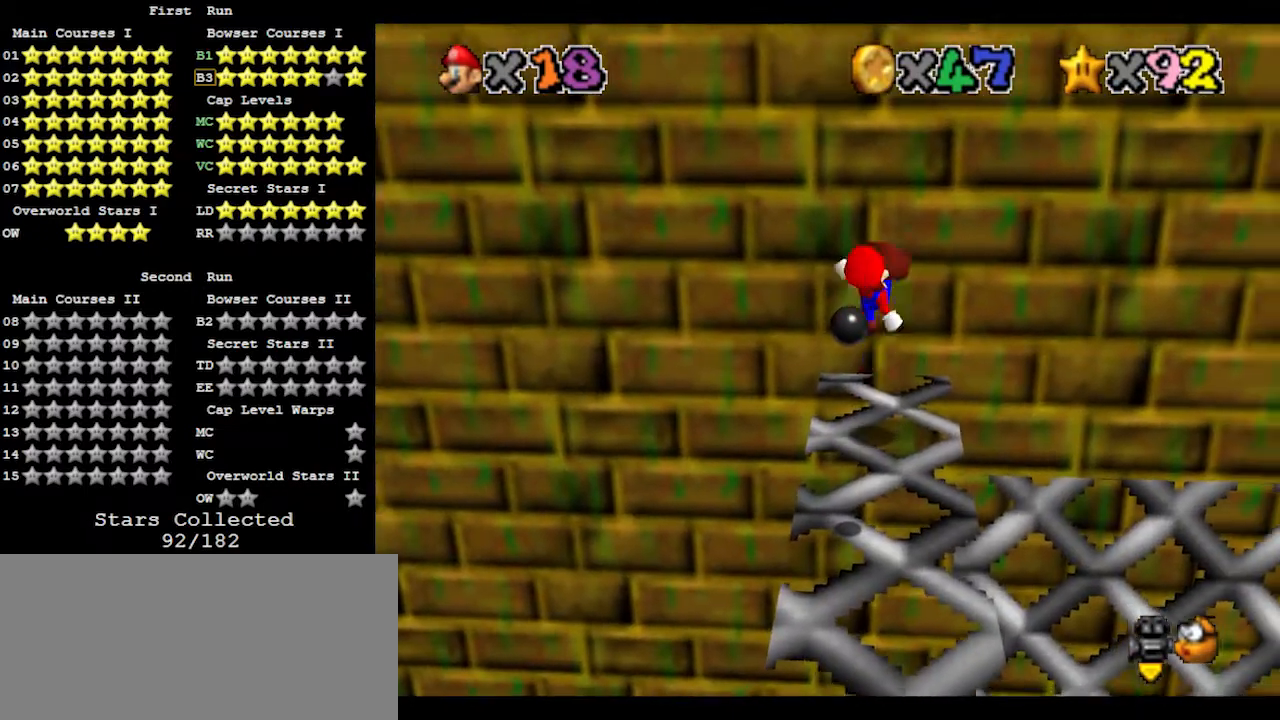
{"buttons": ["A"], "left_stick": "center", "events": [[33, "B", "up"], [100, "C_LEFT", "down"], [167, "C_LEFT", "up"], [200, "C_LEFT", "down"], [233, "C_LEFT", "up"], [500, "A", "down"]]}
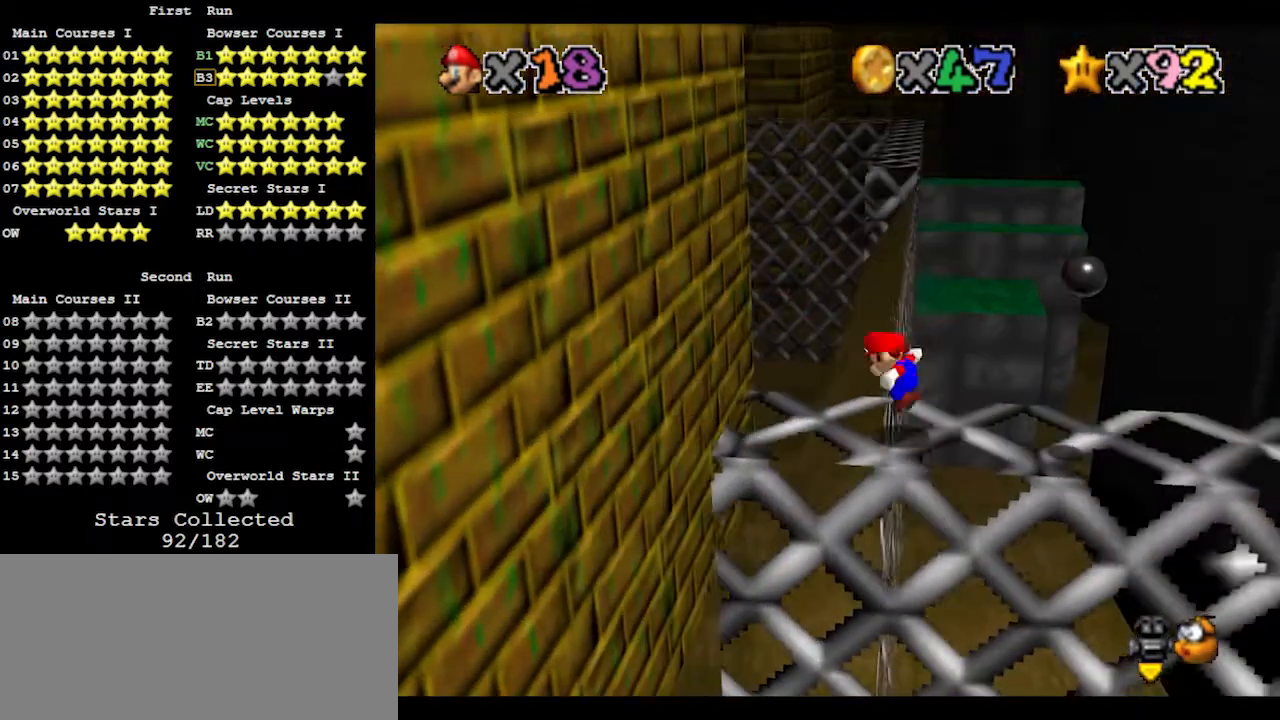
{"buttons": ["A"], "left_stick": "up-left", "events": [[33, "B", "down"], [100, "left_stick", "up-left"], [133, "A", "up"], [133, "B", "up"], [467, "A", "down"]]}
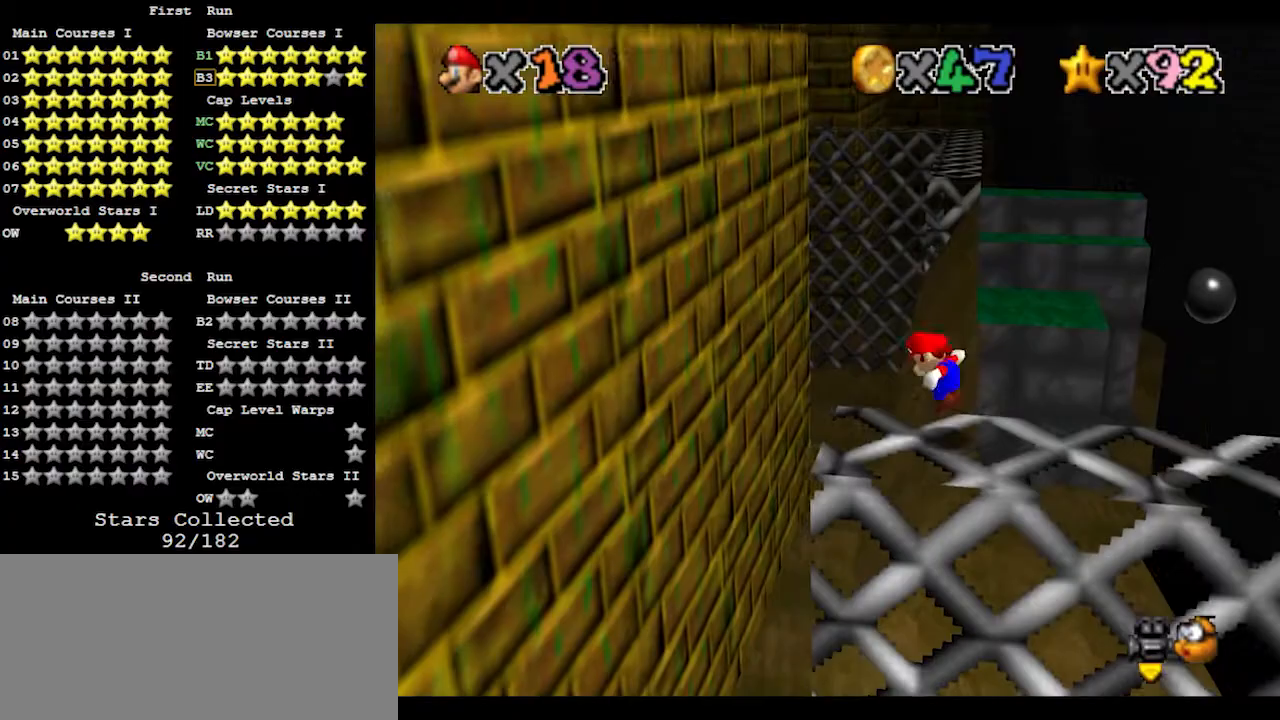
{"buttons": [], "left_stick": "up-left", "events": [[133, "A", "up"], [333, "left_stick", "center"], [433, "left_stick", "up-left"]]}
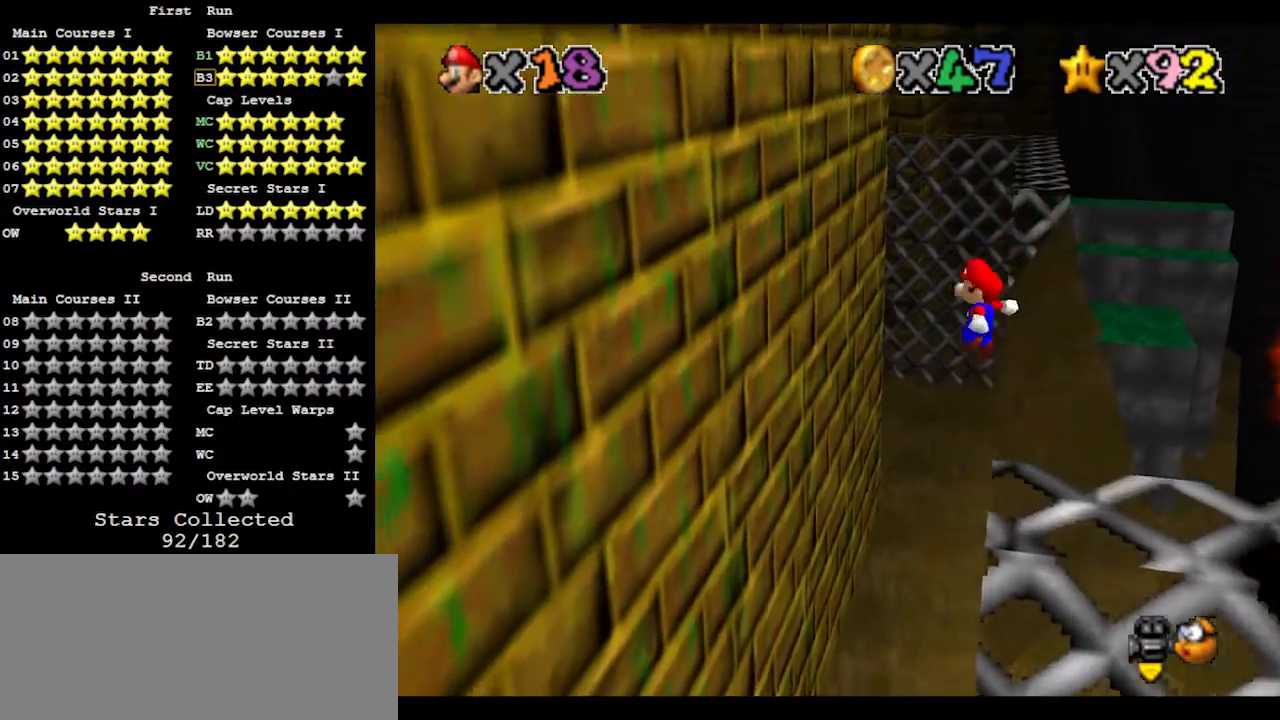
{"buttons": [], "left_stick": "up-left", "events": []}
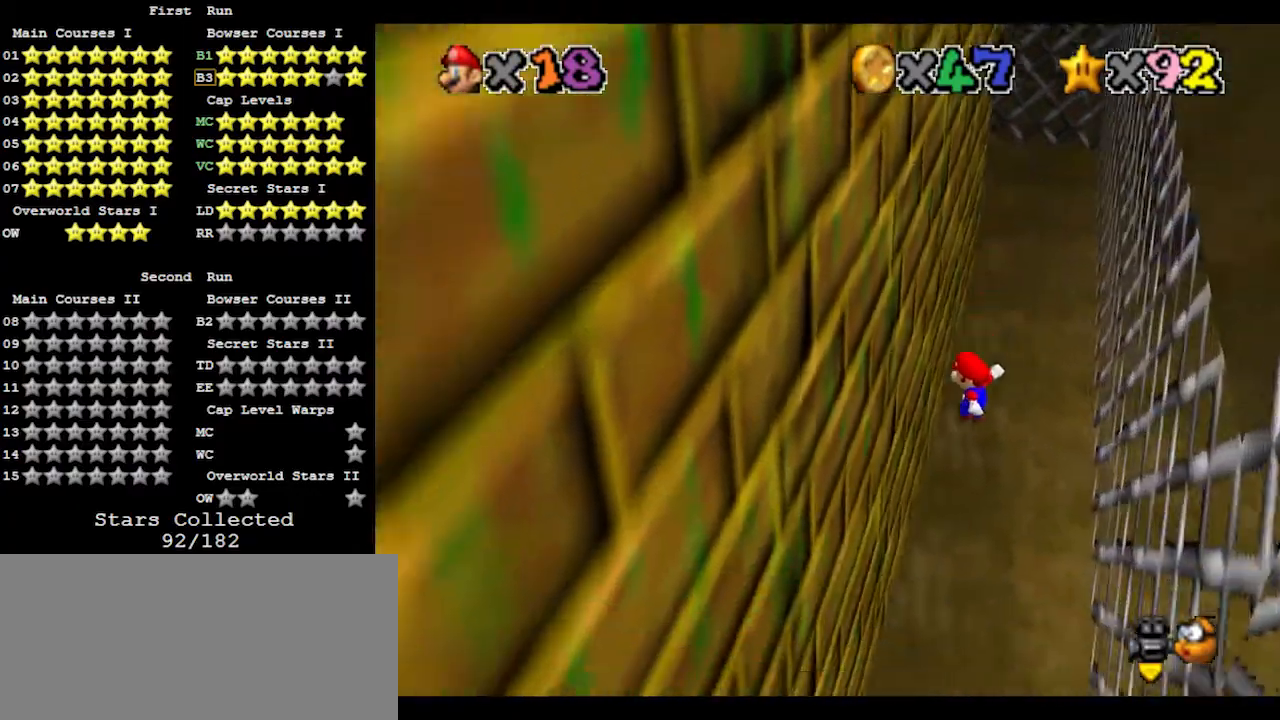
{"buttons": ["A"], "left_stick": "up-right", "events": [[233, "left_stick", "up-right"], [300, "A", "down"]]}
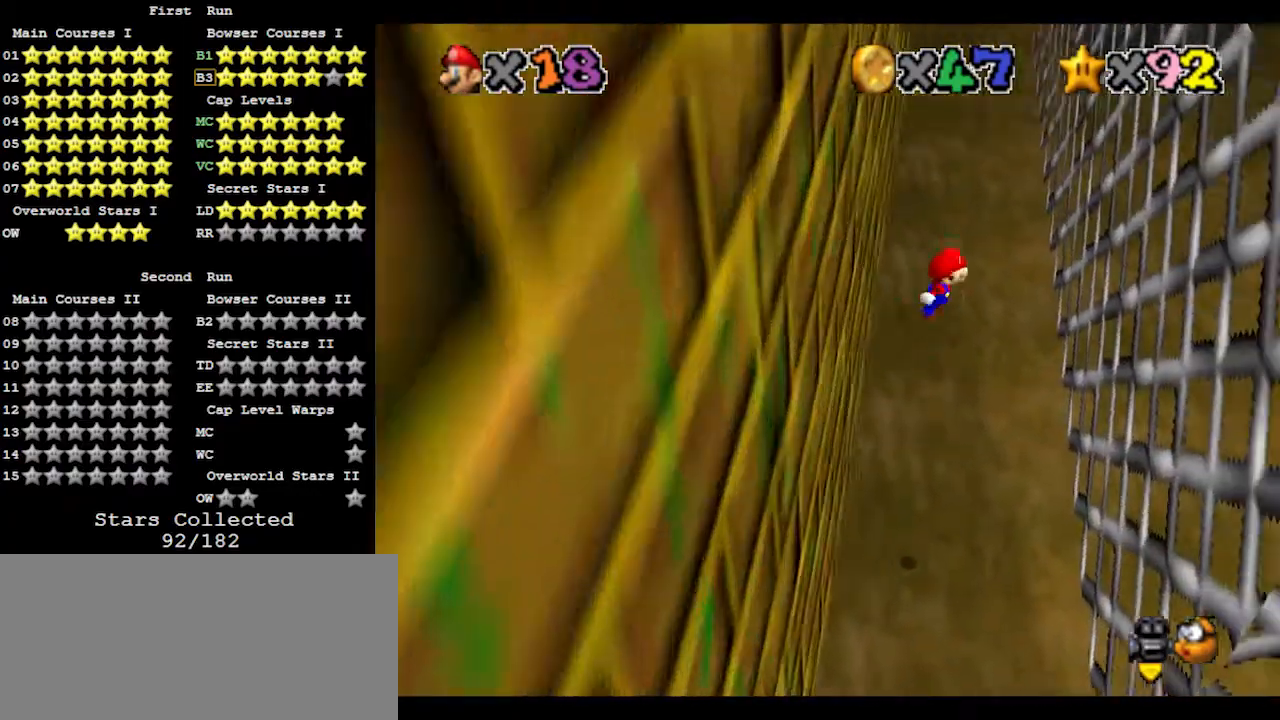
{"buttons": [], "left_stick": "up-right", "events": [[33, "A", "up"]]}
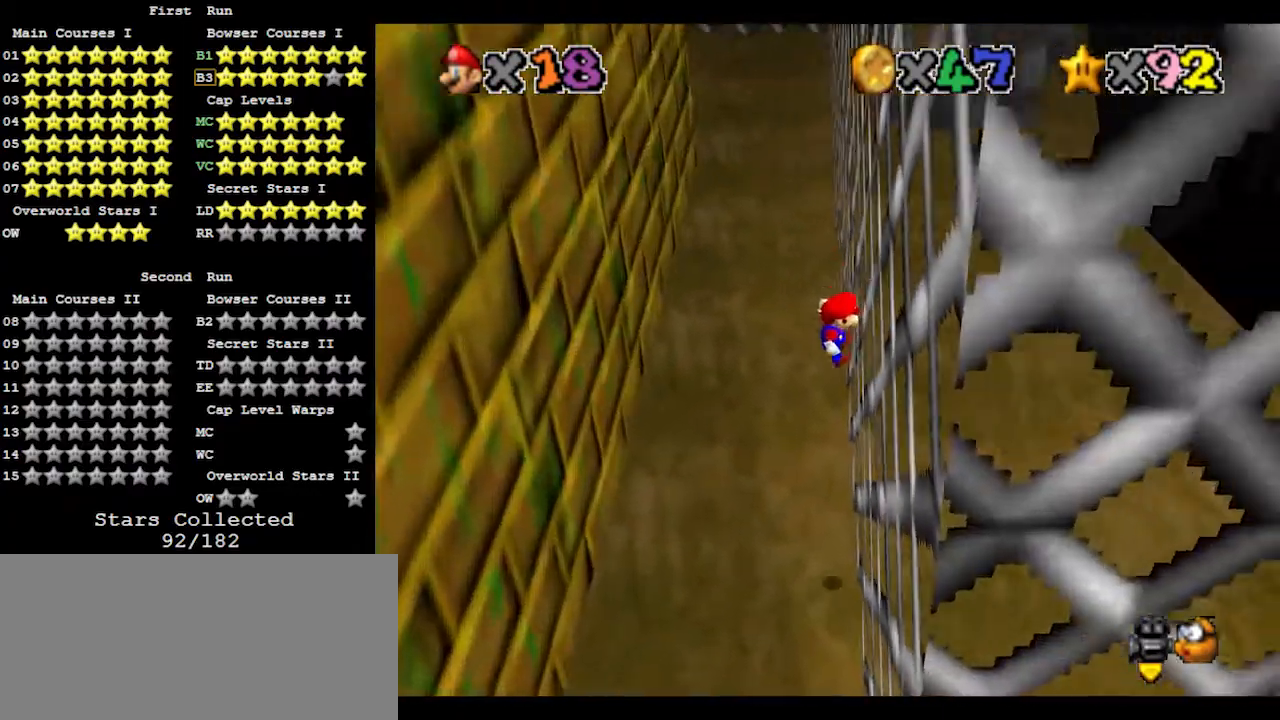
{"buttons": [], "left_stick": "up-left", "events": [[33, "left_stick", "up-left"], [100, "A", "down"], [300, "A", "up"]]}
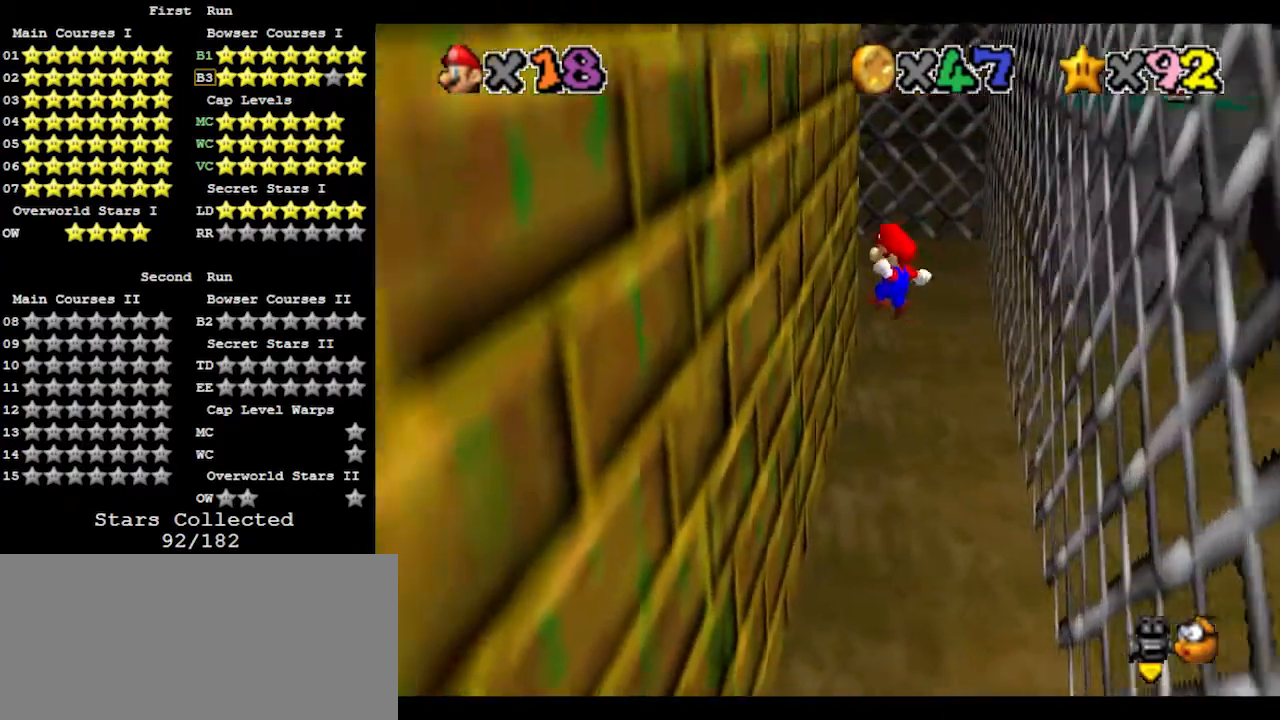
{"buttons": ["A"], "left_stick": "up-right", "events": [[33, "left_stick", "left"], [233, "left_stick", "down-right"], [333, "A", "down"], [333, "left_stick", "right"], [467, "left_stick", "up-right"]]}
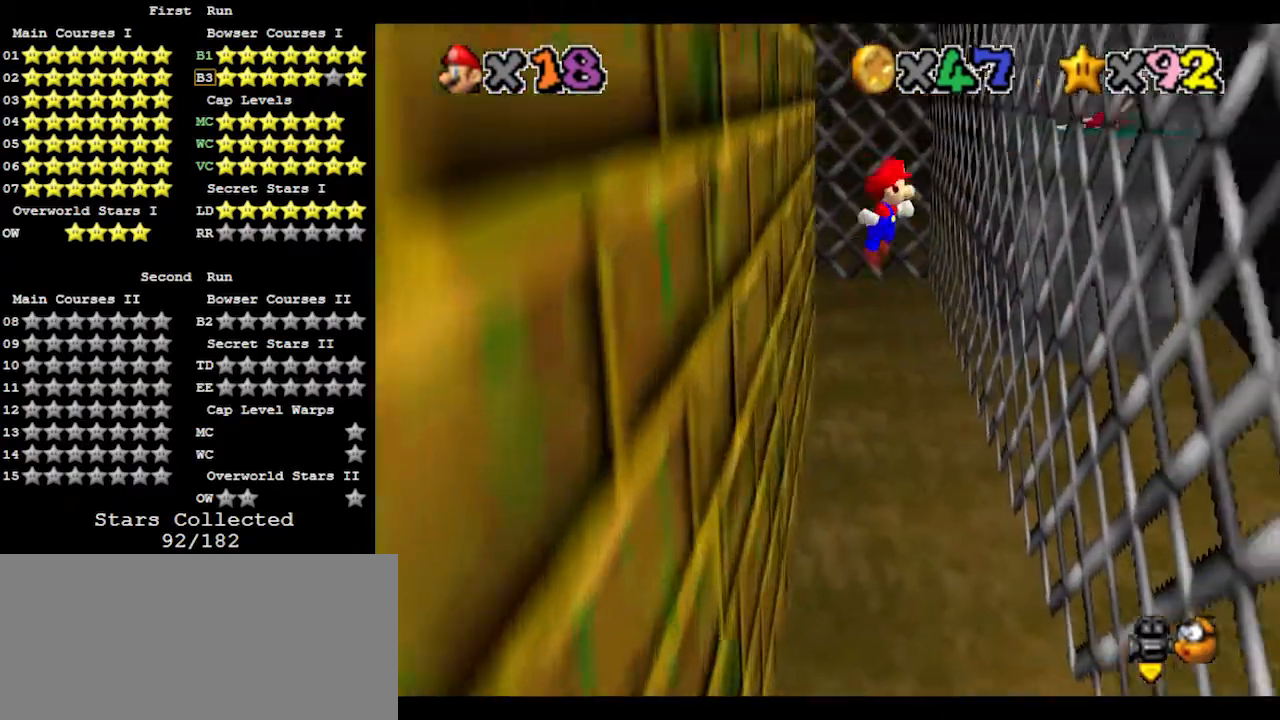
{"buttons": [], "left_stick": "up-right", "events": [[33, "A", "up"]]}